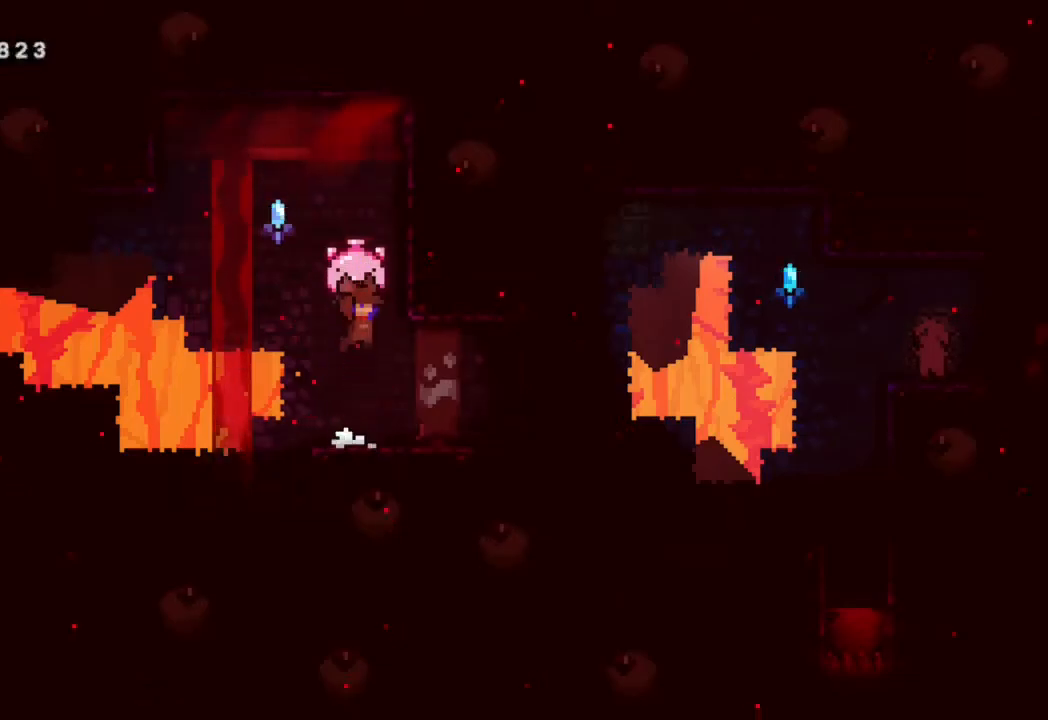
Gameplay with a controller (Xbox layout); each line is a JSON object with the inputs held at the frame after it. "events" lists button and stick changes between this image and that frame as [ms after this image, input, new state], when the widget could be followed in between.
{"buttons": ["R2", "DPAD_RIGHT"], "left_stick": "center", "right_stick": "center", "events": [[17, "R2", "up"], [50, "DPAD_DOWN", "up"], [150, "DPAD_UP", "down"], [200, "Y", "down"], [250, "R2", "down"], [383, "DPAD_UP", "up"], [400, "DPAD_RIGHT", "down"], [400, "Y", "up"]]}
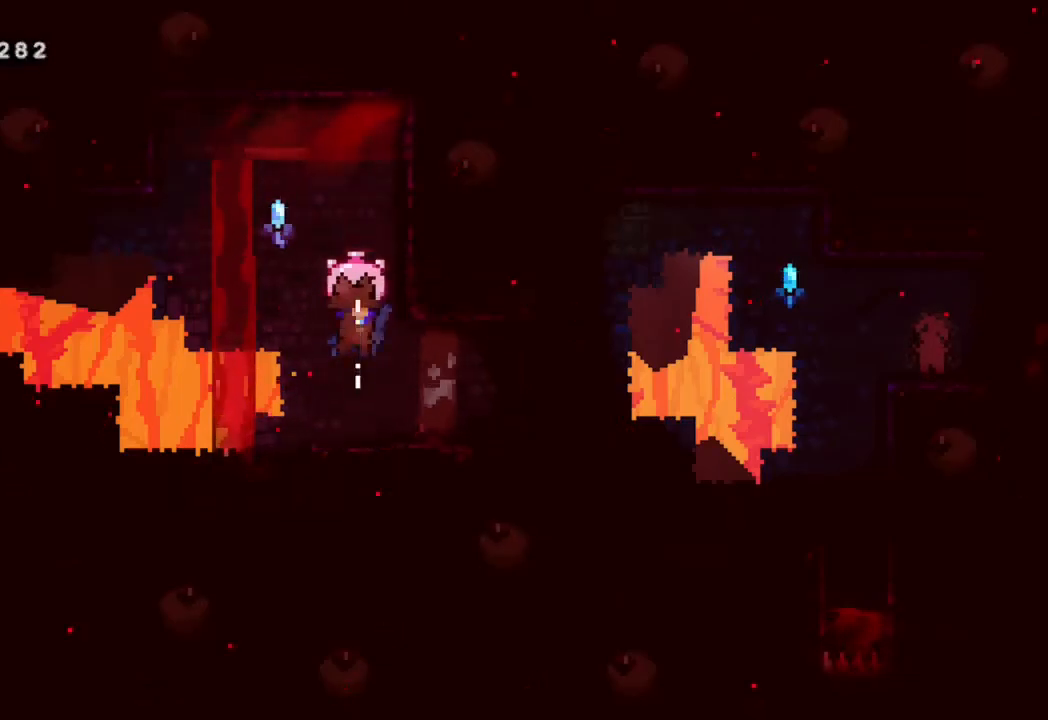
{"buttons": ["R2", "DPAD_UP"], "left_stick": "center", "right_stick": "center", "events": [[200, "DPAD_RIGHT", "up"], [217, "B", "down"], [483, "B", "up"], [483, "DPAD_UP", "down"]]}
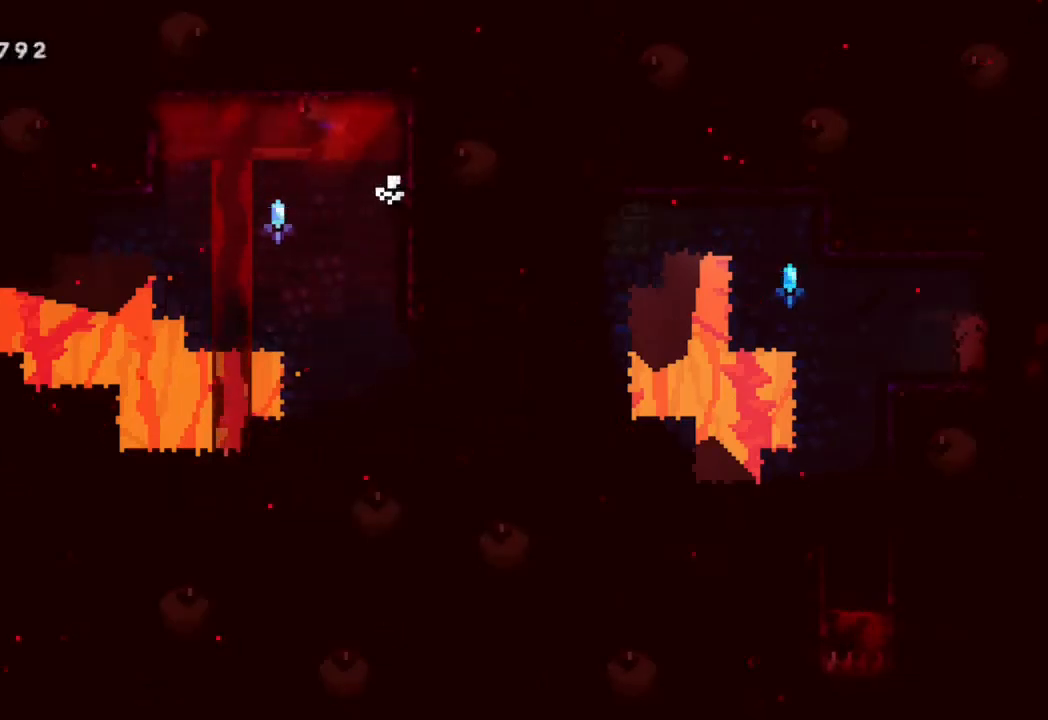
{"buttons": ["R2", "DPAD_RIGHT"], "left_stick": "center", "right_stick": "center", "events": [[117, "Y", "down"], [300, "DPAD_RIGHT", "down"], [300, "DPAD_UP", "up"], [300, "Y", "up"]]}
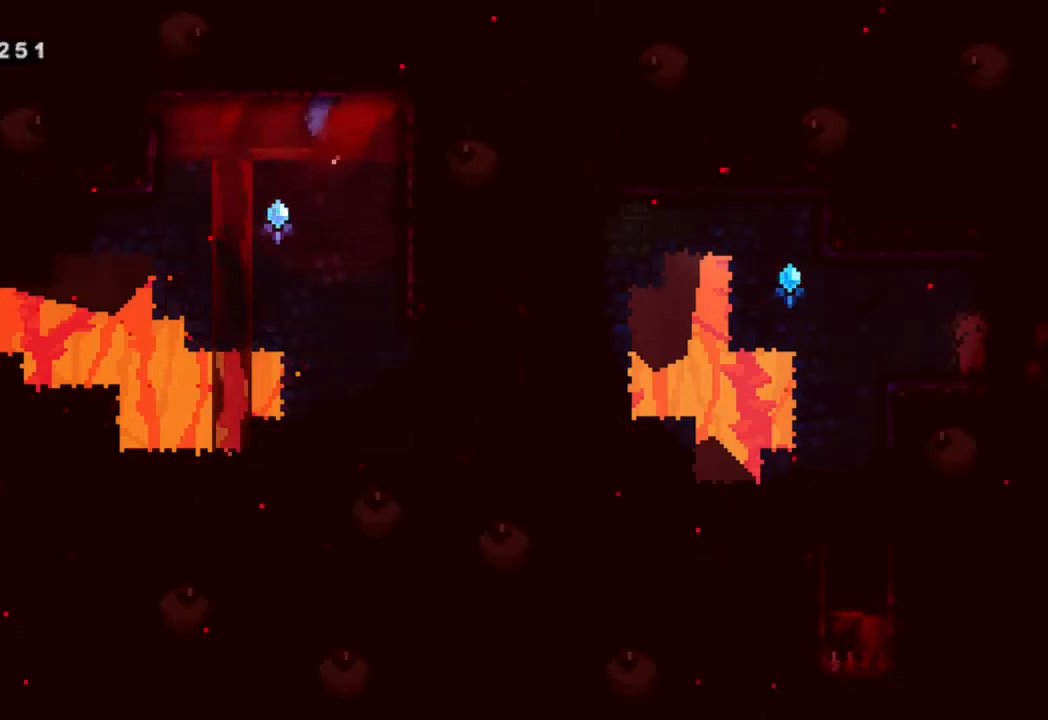
{"buttons": ["R2", "DPAD_UP", "DPAD_LEFT"], "left_stick": "center", "right_stick": "center", "events": [[17, "DPAD_UP", "down"], [33, "Y", "down"], [67, "DPAD_RIGHT", "up"], [183, "Y", "up"], [267, "DPAD_LEFT", "down"], [300, "Y", "down"], [433, "Y", "up"]]}
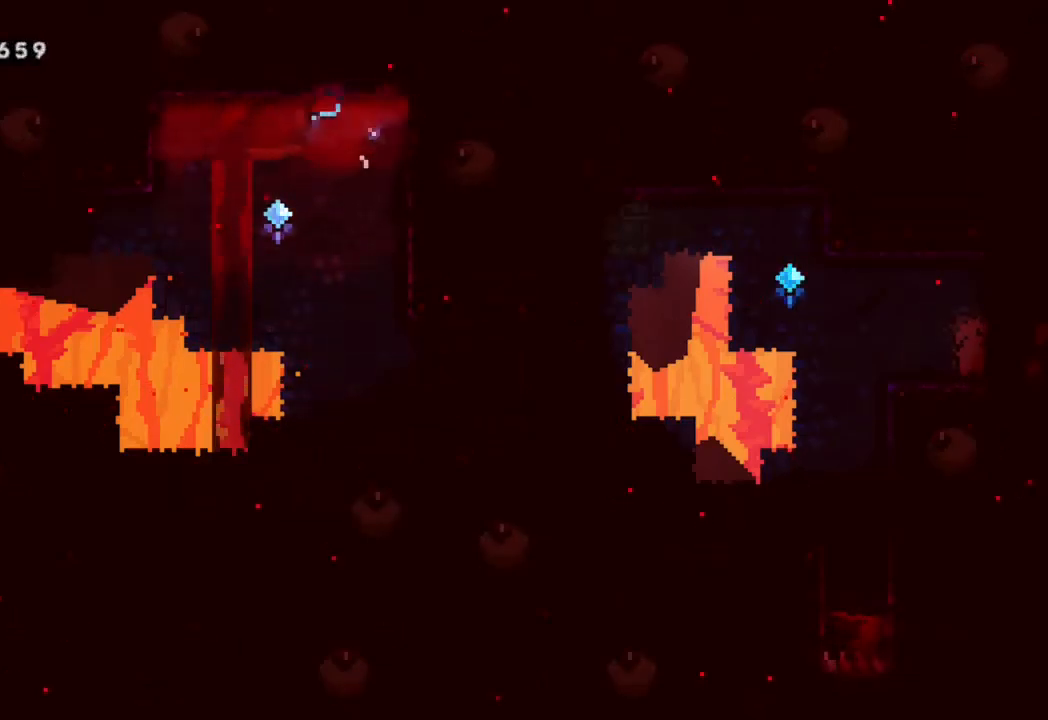
{"buttons": ["Y", "R2"], "left_stick": "center", "right_stick": "center", "events": [[17, "Y", "down"], [133, "Y", "up"], [200, "Y", "down"], [333, "Y", "up"], [400, "Y", "down"], [467, "DPAD_LEFT", "up"], [467, "DPAD_UP", "up"]]}
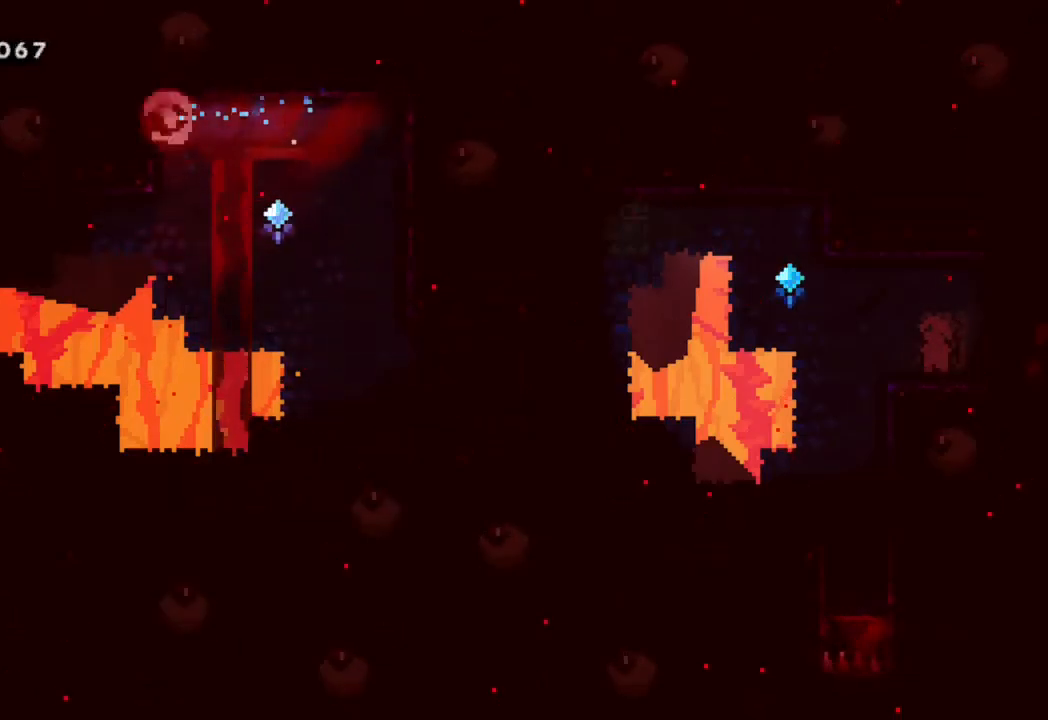
{"buttons": ["R2", "DPAD_DOWN"], "left_stick": "center", "right_stick": "center", "events": [[50, "Y", "up"], [100, "DPAD_DOWN", "down"], [133, "Y", "down"], [283, "Y", "up"]]}
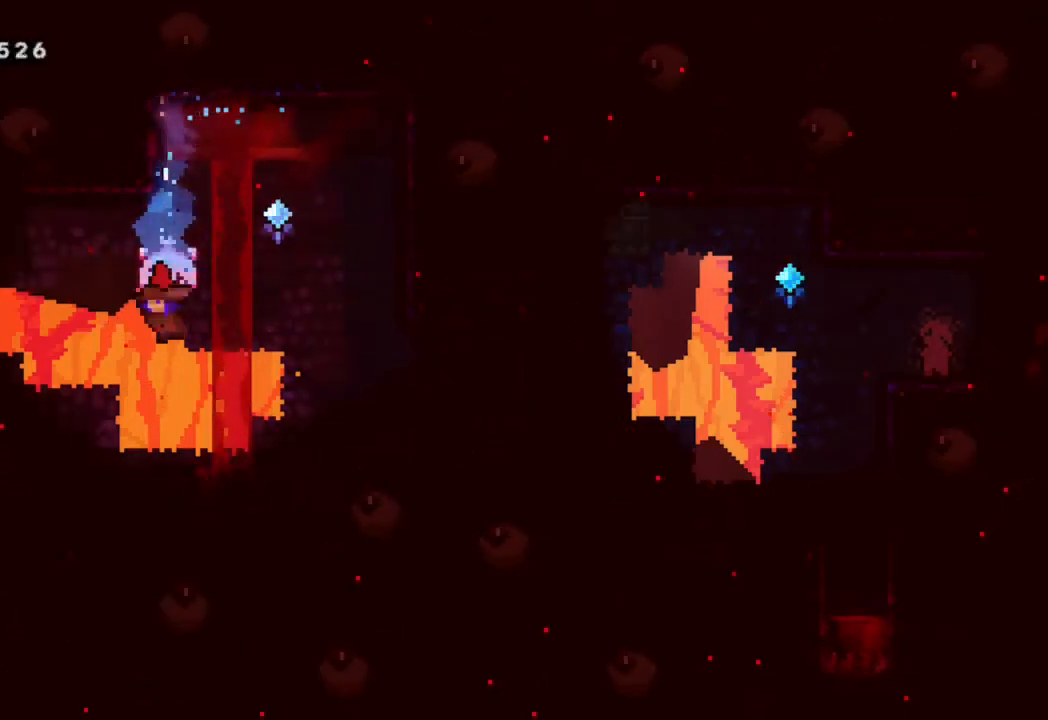
{"buttons": ["Y", "R2", "DPAD_RIGHT"], "left_stick": "center", "right_stick": "center", "events": [[350, "Y", "down"], [400, "DPAD_DOWN", "up"], [400, "DPAD_RIGHT", "down"]]}
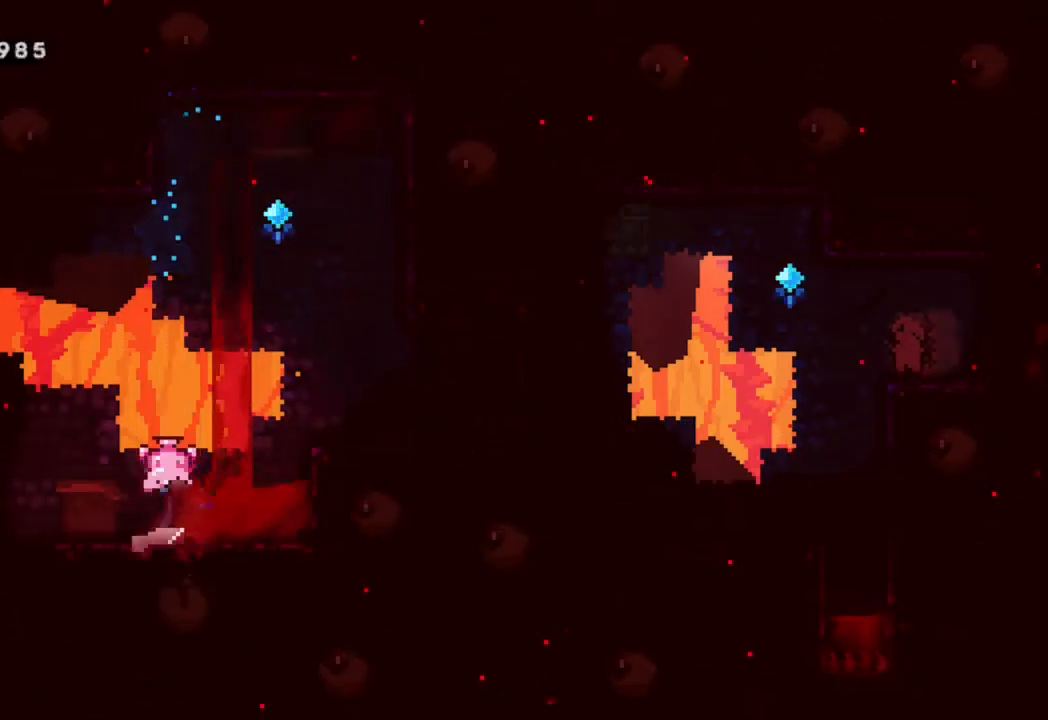
{"buttons": ["R2", "DPAD_DOWN", "DPAD_RIGHT"], "left_stick": "center", "right_stick": "center", "events": [[17, "Y", "up"], [233, "DPAD_DOWN", "down"], [233, "Y", "down"], [417, "Y", "up"]]}
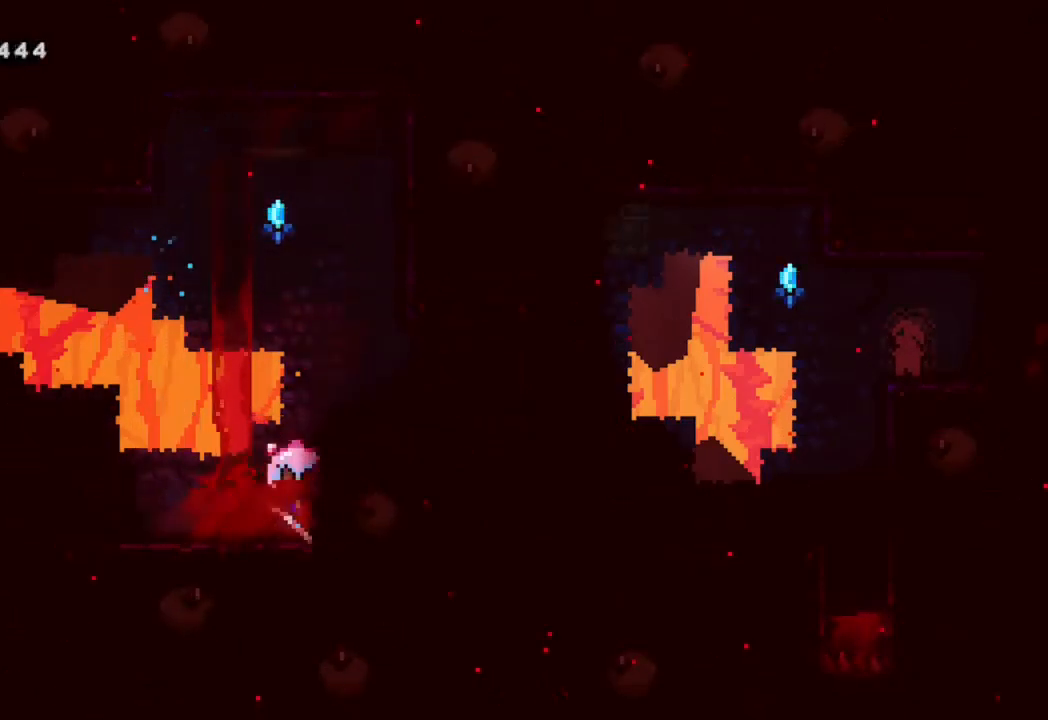
{"buttons": ["R2", "DPAD_DOWN", "DPAD_LEFT"], "left_stick": "center", "right_stick": "center", "events": [[17, "DPAD_DOWN", "up"], [50, "Y", "down"], [67, "DPAD_DOWN", "down"], [67, "DPAD_RIGHT", "up"], [183, "DPAD_LEFT", "down"], [200, "Y", "up"], [283, "DPAD_DOWN", "up"], [317, "Y", "down"], [400, "DPAD_DOWN", "down"], [483, "Y", "up"]]}
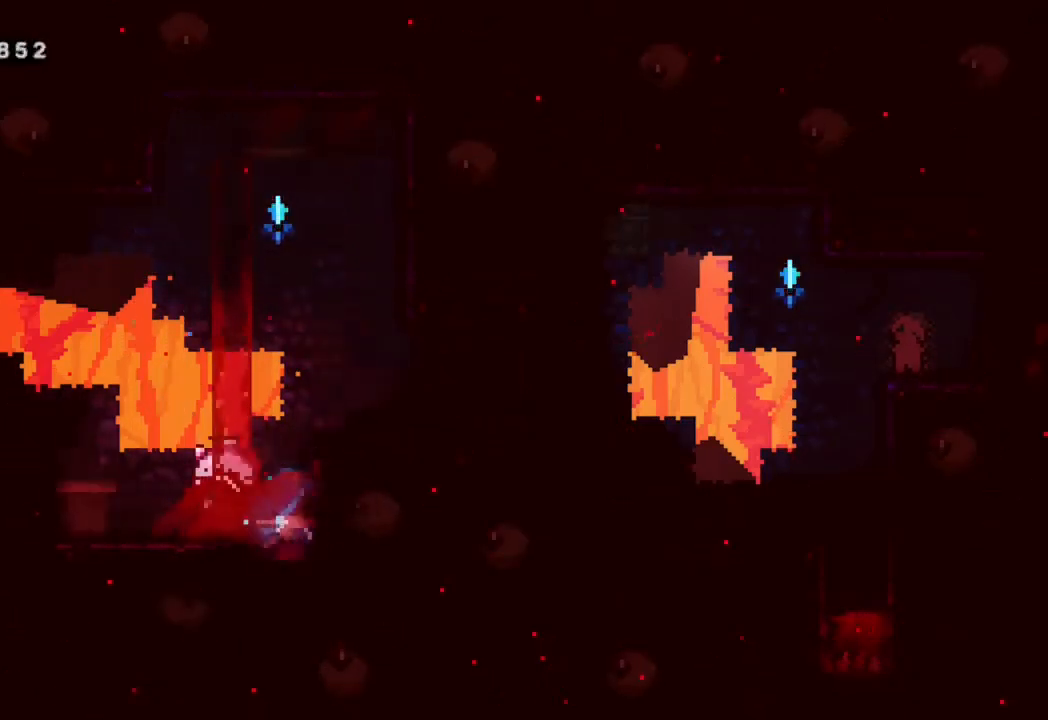
{"buttons": ["R2"], "left_stick": "center", "right_stick": "center", "events": [[67, "Y", "down"], [183, "DPAD_LEFT", "up"], [217, "DPAD_DOWN", "up"], [250, "Y", "up"]]}
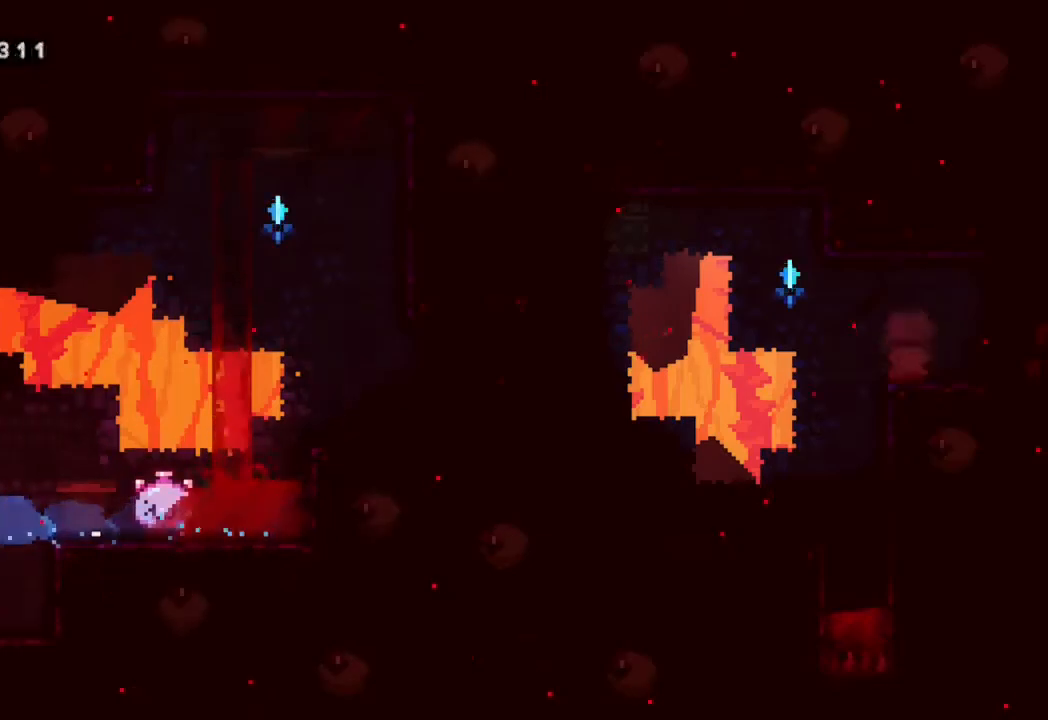
{"buttons": ["B", "R2", "DPAD_RIGHT"], "left_stick": "center", "right_stick": "center", "events": [[300, "DPAD_RIGHT", "down"], [317, "B", "down"]]}
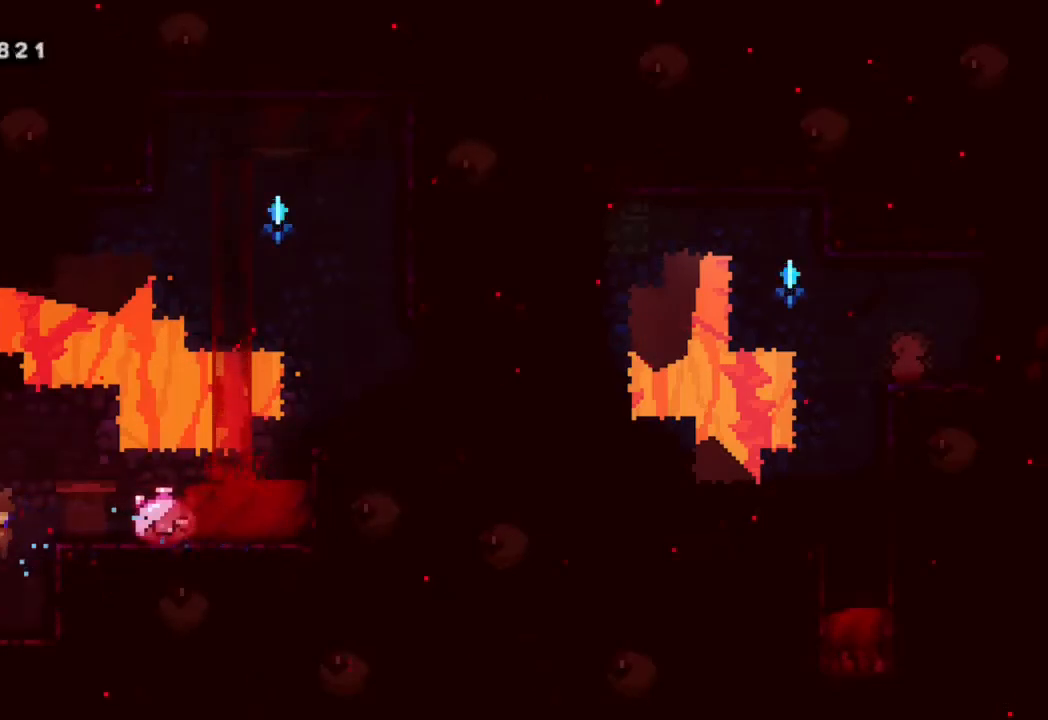
{"buttons": ["R2"], "left_stick": "center", "right_stick": "center", "events": [[117, "B", "up"], [267, "B", "down"], [350, "B", "up"], [367, "DPAD_RIGHT", "up"]]}
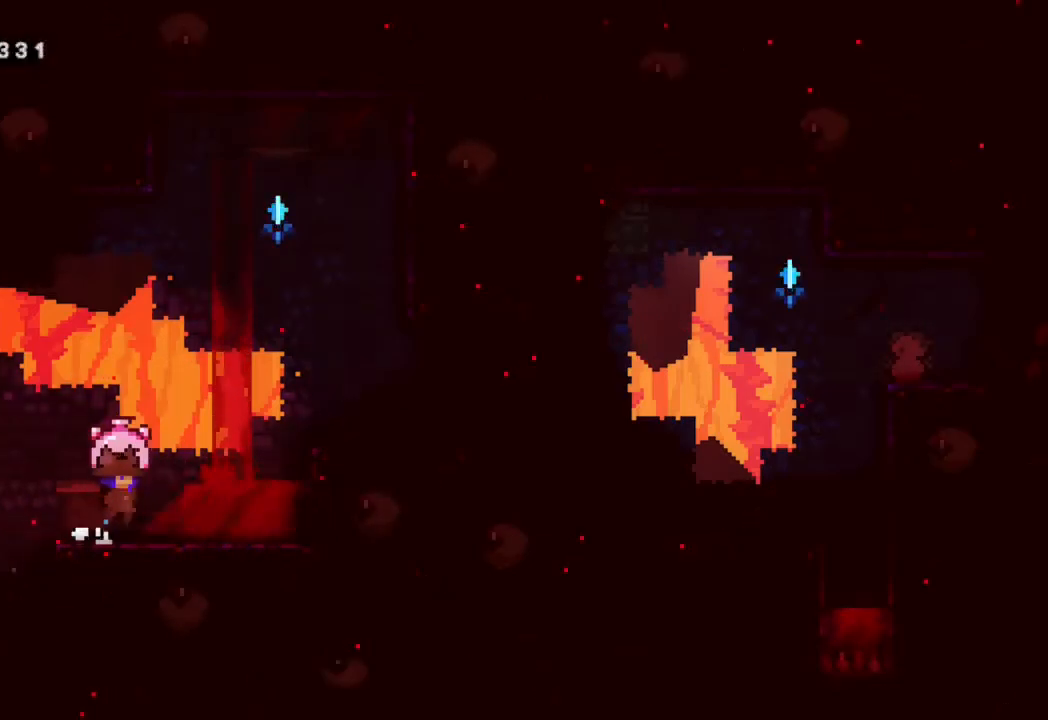
{"buttons": ["R2", "DPAD_LEFT"], "left_stick": "center", "right_stick": "center", "events": [[500, "DPAD_LEFT", "down"]]}
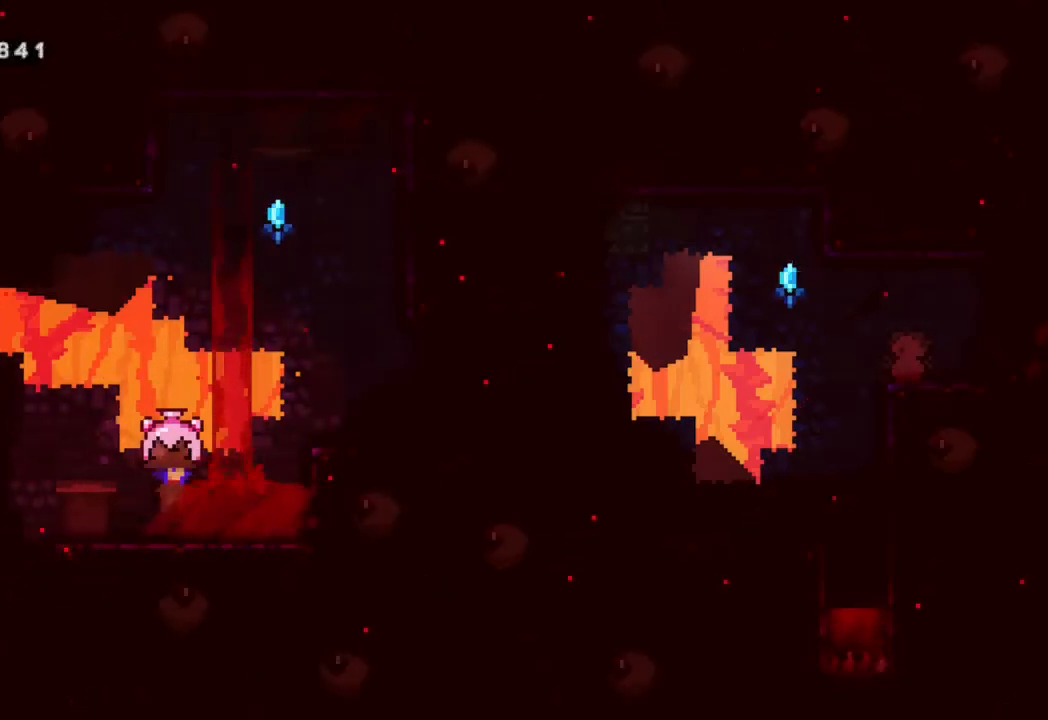
{"buttons": ["R2"], "left_stick": "center", "right_stick": "center", "events": [[200, "DPAD_LEFT", "up"], [400, "DPAD_RIGHT", "down"], [467, "DPAD_RIGHT", "up"]]}
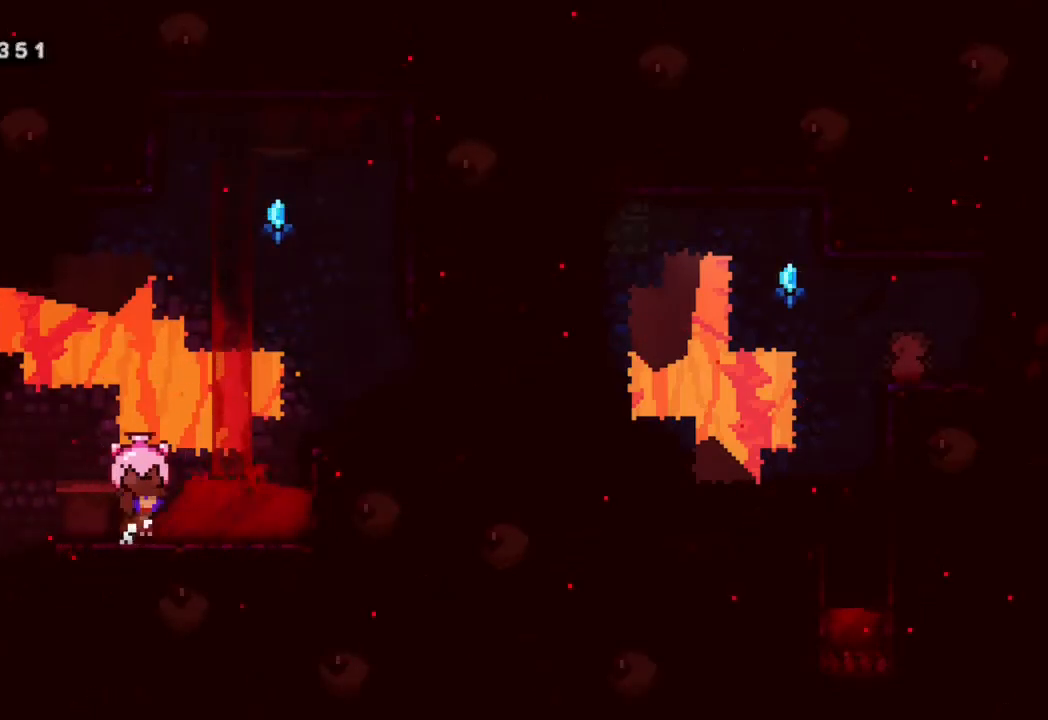
{"buttons": [], "left_stick": "center", "right_stick": "center", "events": [[183, "R2", "up"]]}
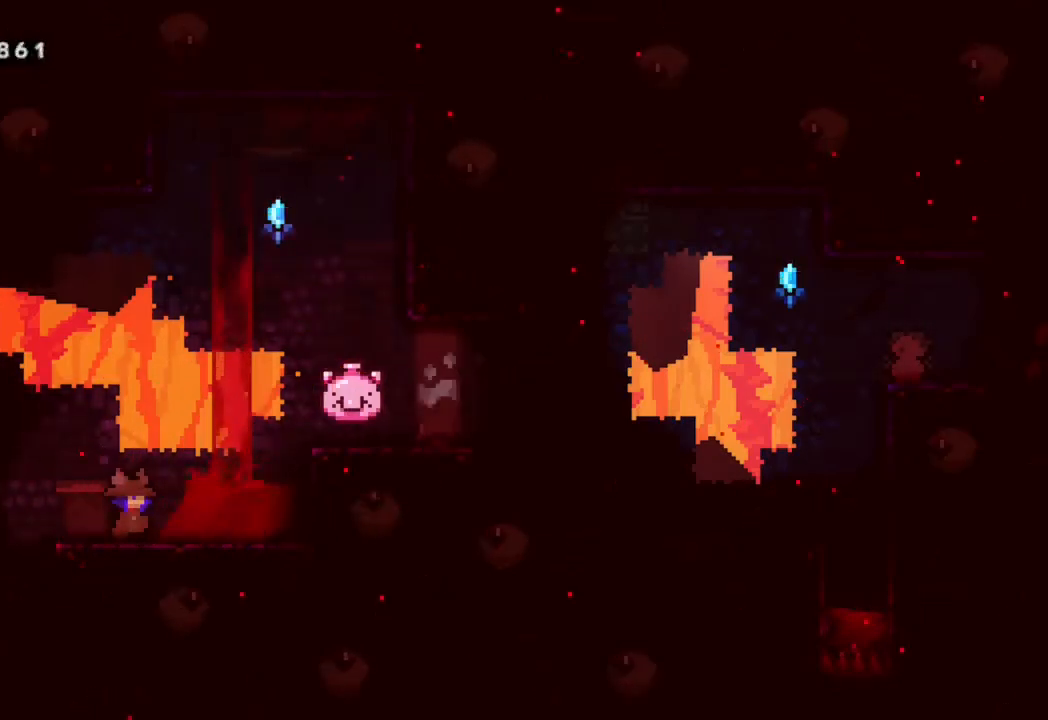
{"buttons": ["B", "DPAD_RIGHT"], "left_stick": "center", "right_stick": "center", "events": [[317, "Y", "down"], [333, "DPAD_DOWN", "down"], [333, "DPAD_RIGHT", "down"], [450, "Y", "up"], [483, "B", "down"], [483, "DPAD_DOWN", "up"]]}
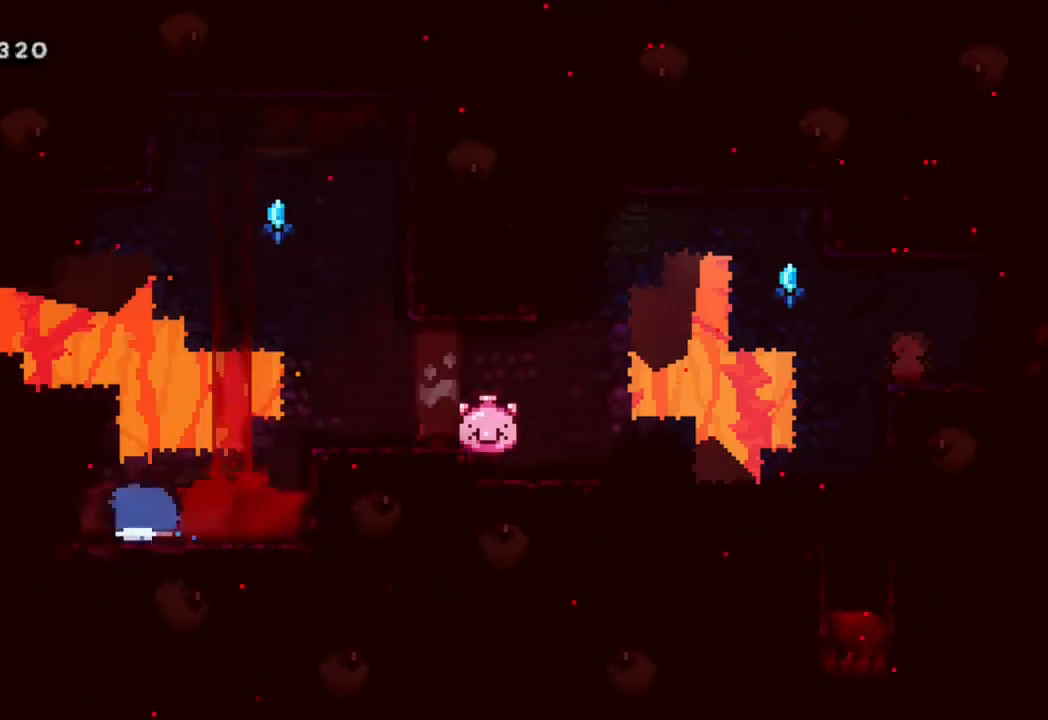
{"buttons": ["B", "R2", "DPAD_RIGHT"], "left_stick": "center", "right_stick": "center", "events": [[17, "R2", "down"], [267, "B", "up"], [333, "B", "down"]]}
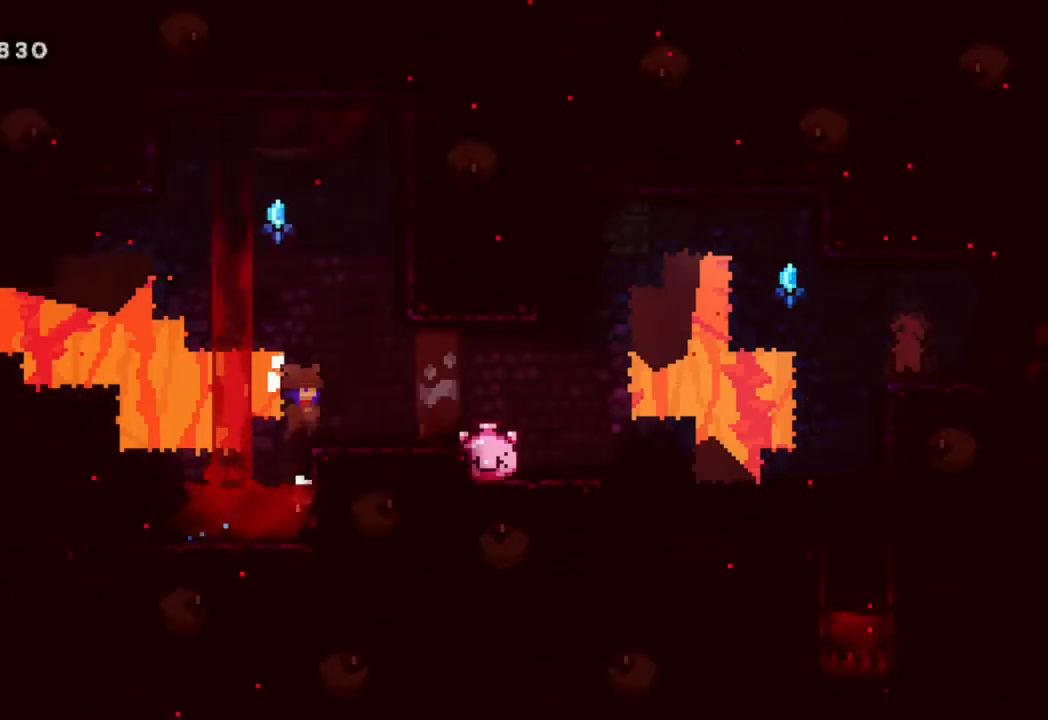
{"buttons": ["R2", "DPAD_RIGHT"], "left_stick": "center", "right_stick": "center", "events": [[217, "B", "up"]]}
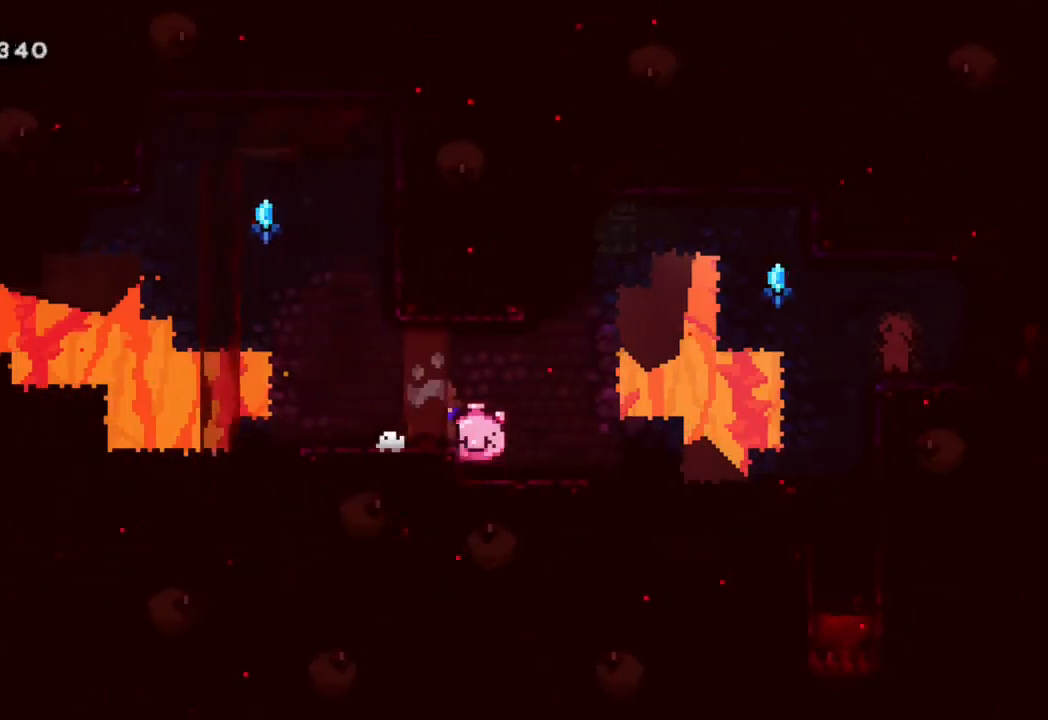
{"buttons": ["R2", "DPAD_RIGHT"], "left_stick": "center", "right_stick": "center", "events": []}
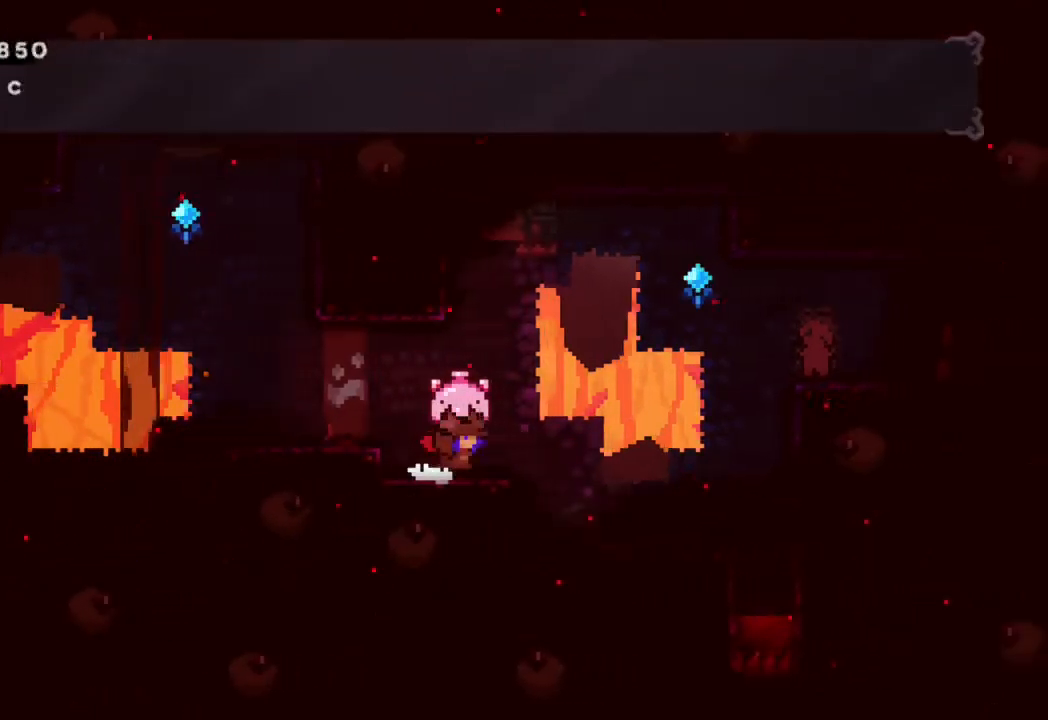
{"buttons": ["R2"], "left_stick": "center", "right_stick": "center", "events": [[183, "DPAD_RIGHT", "up"]]}
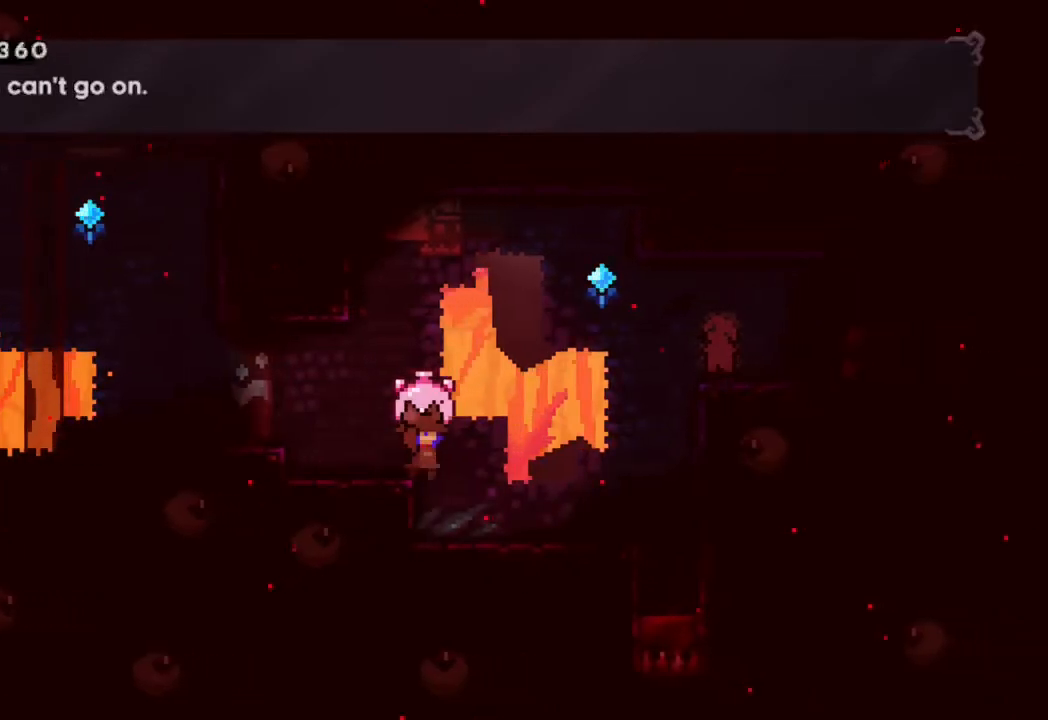
{"buttons": ["R2"], "left_stick": "center", "right_stick": "center", "events": []}
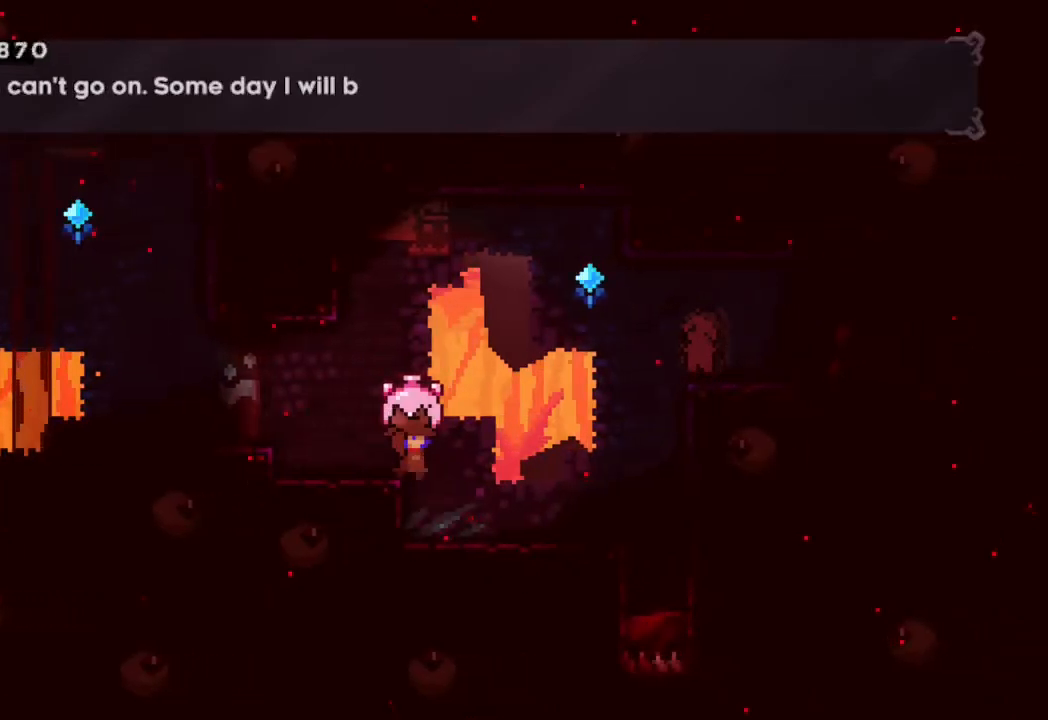
{"buttons": ["R2"], "left_stick": "center", "right_stick": "center", "events": []}
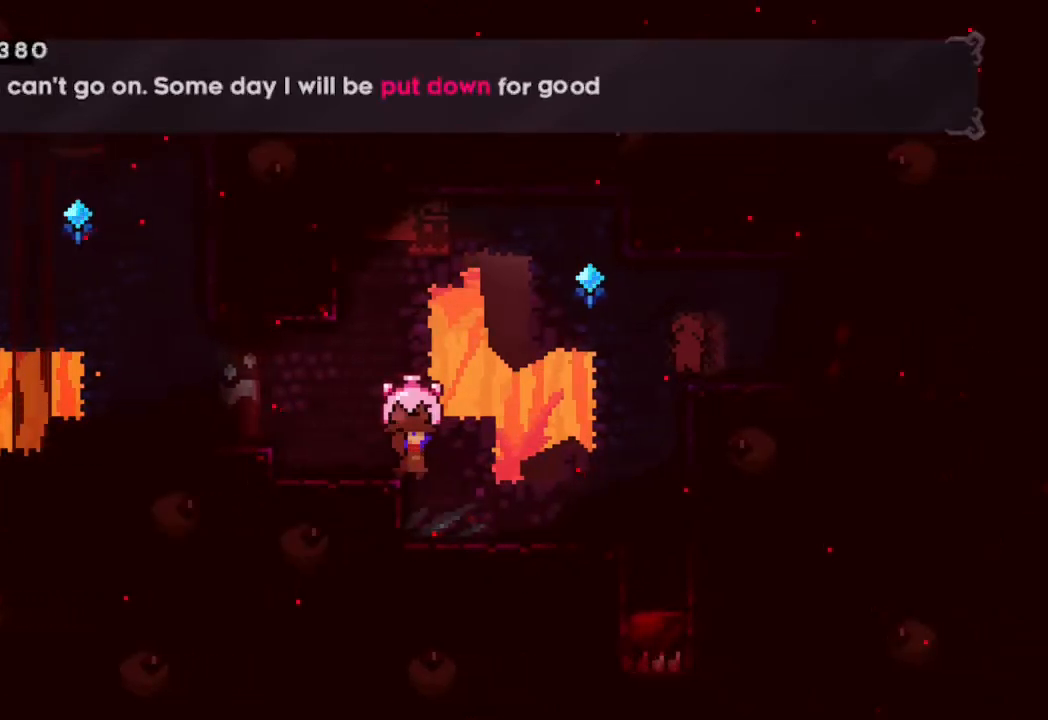
{"buttons": ["R2"], "left_stick": "center", "right_stick": "center", "events": []}
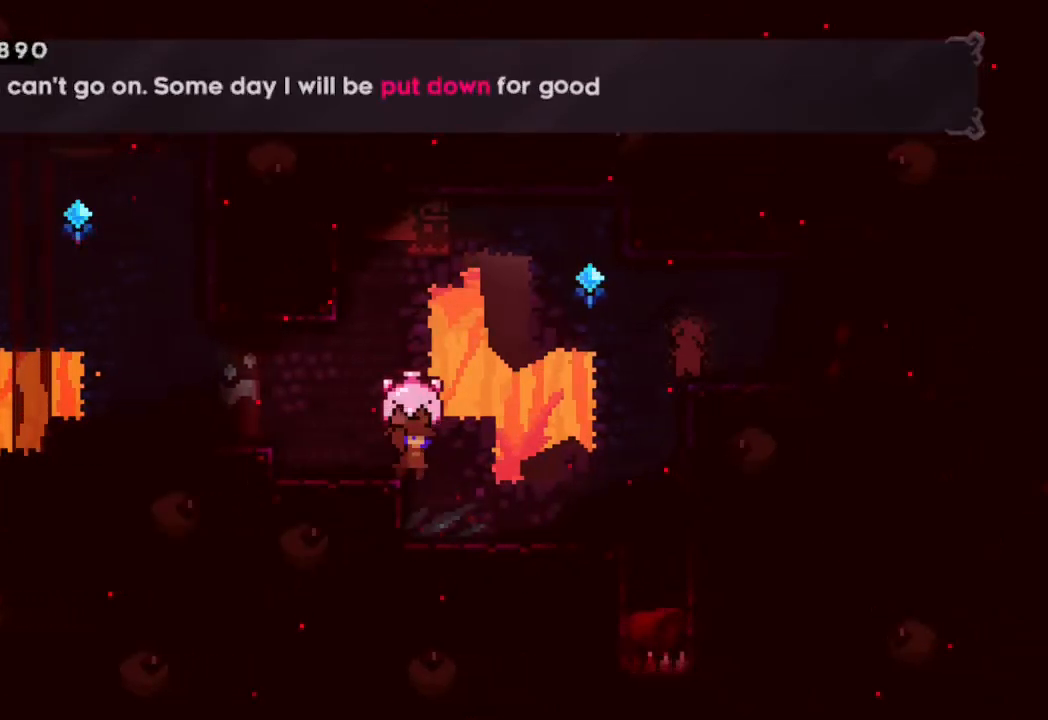
{"buttons": ["R2"], "left_stick": "center", "right_stick": "center", "events": []}
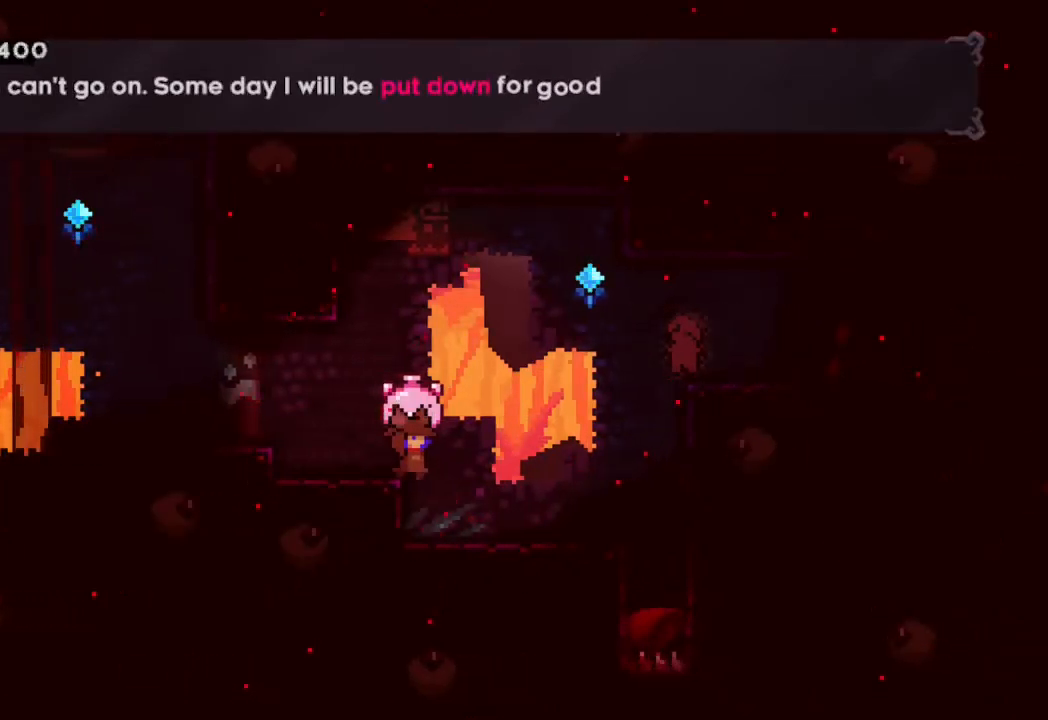
{"buttons": ["DPAD_UP"], "left_stick": "center", "right_stick": "center", "events": [[133, "DPAD_RIGHT", "down"], [167, "B", "down"], [200, "DPAD_DOWN", "down"], [367, "B", "up"], [367, "R2", "up"], [383, "DPAD_RIGHT", "up"], [400, "DPAD_DOWN", "up"], [450, "DPAD_UP", "down"]]}
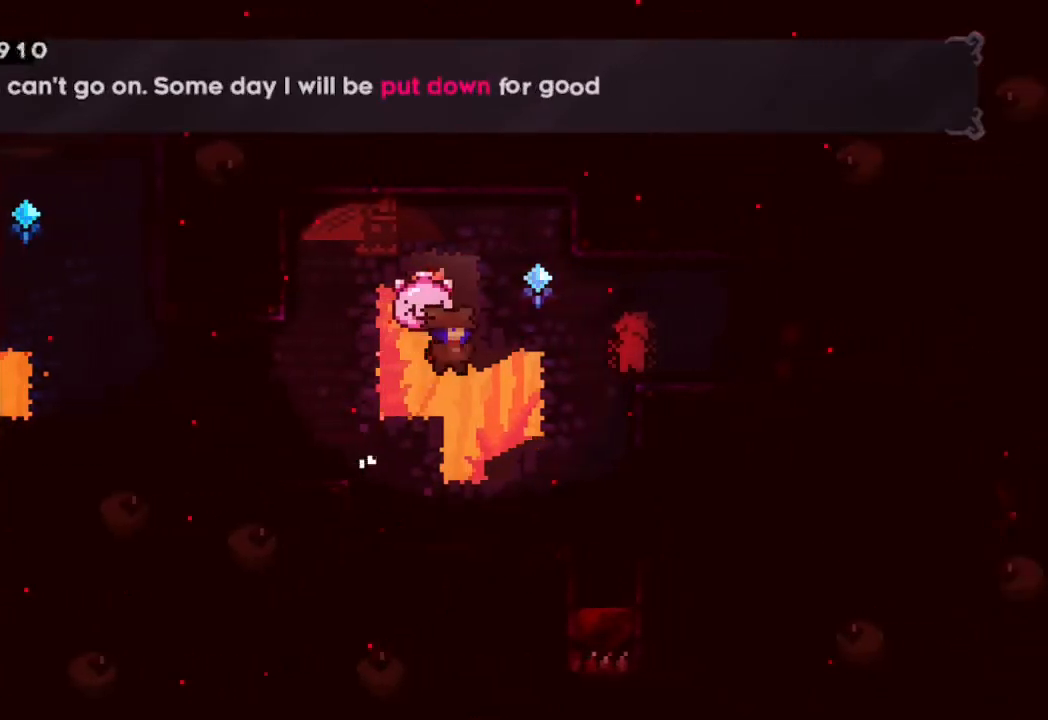
{"buttons": ["R2", "DPAD_RIGHT"], "left_stick": "center", "right_stick": "center", "events": [[17, "Y", "down"], [133, "R2", "down"], [200, "Y", "up"], [367, "DPAD_UP", "up"], [400, "DPAD_RIGHT", "down"]]}
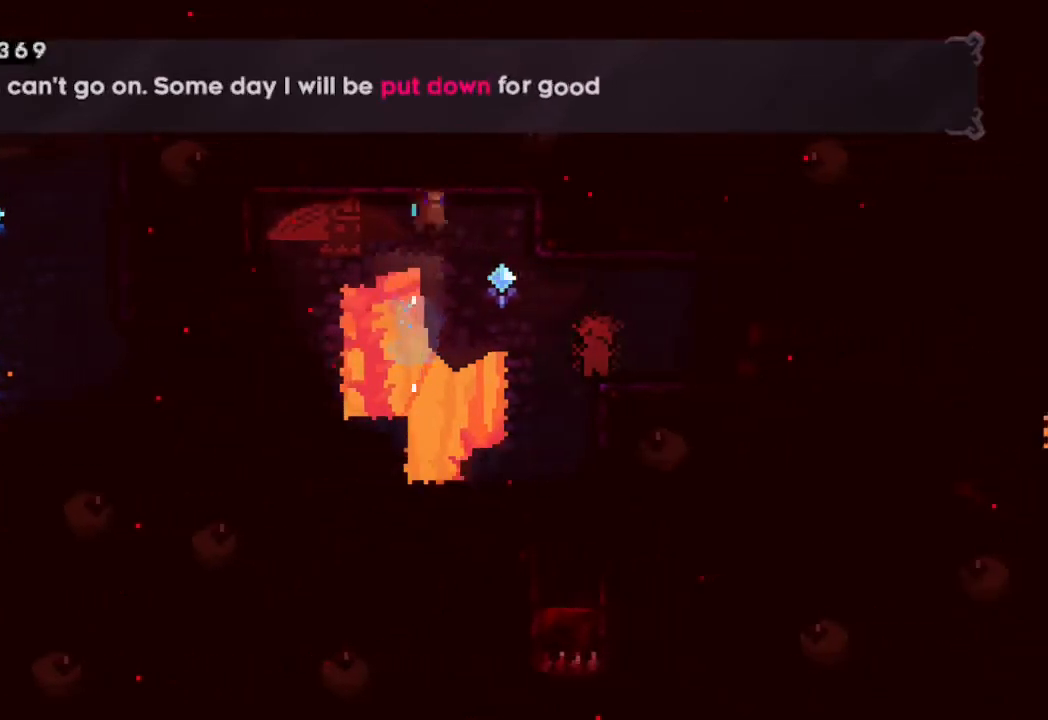
{"buttons": ["R2"], "left_stick": "center", "right_stick": "center", "events": [[367, "DPAD_RIGHT", "up"]]}
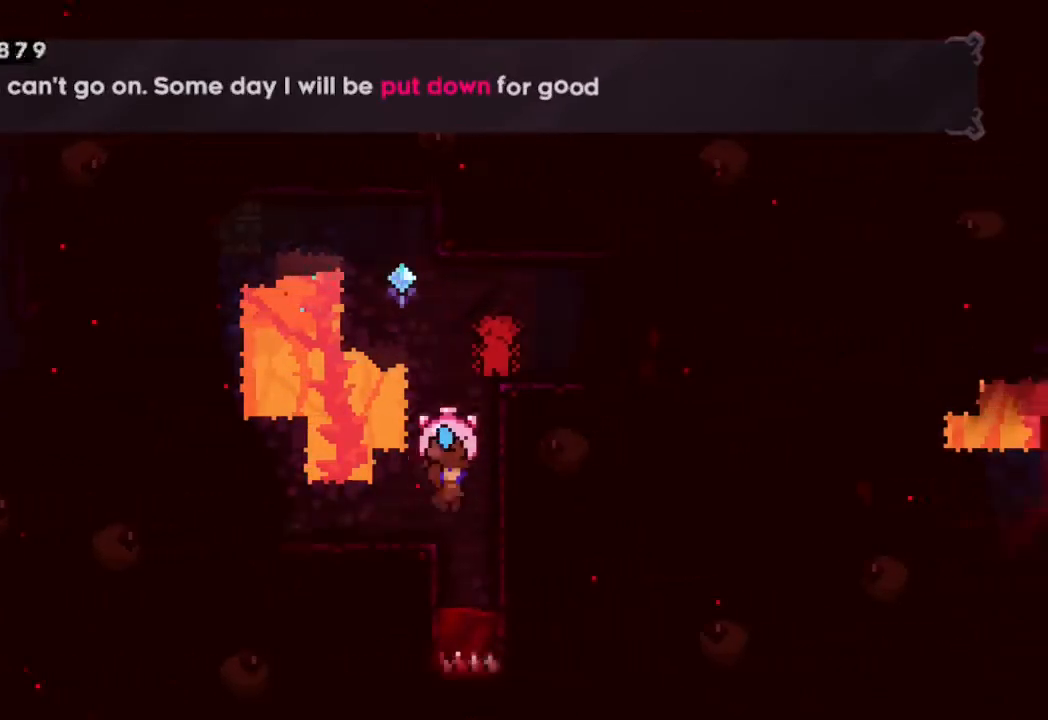
{"buttons": ["R2"], "left_stick": "center", "right_stick": "center", "events": []}
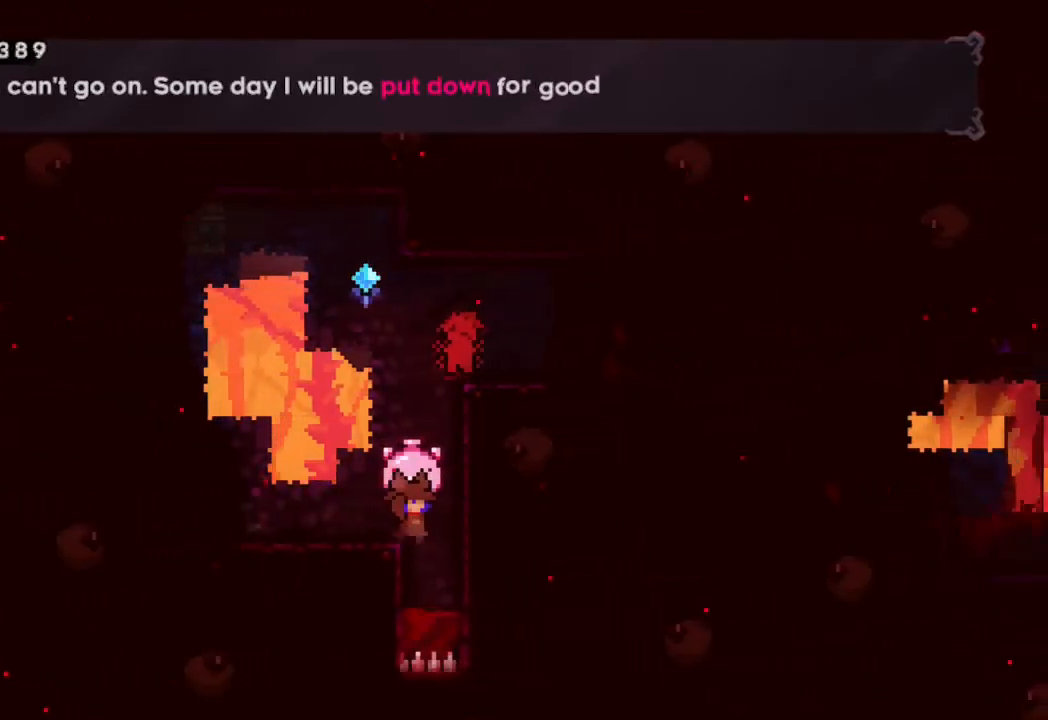
{"buttons": ["R2"], "left_stick": "center", "right_stick": "center", "events": []}